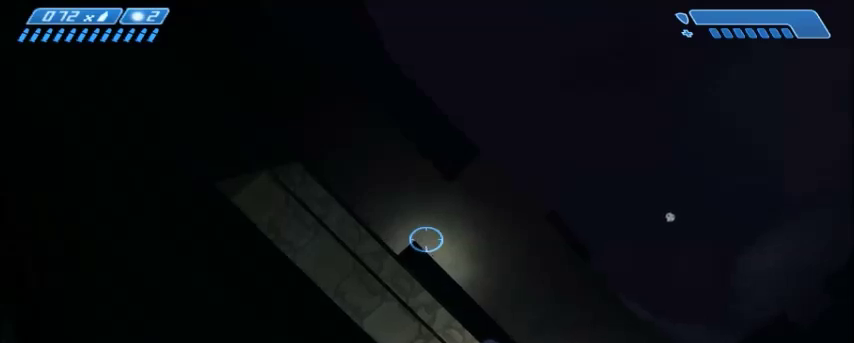
Gameplay with keyboard and mouse; each line is a JSON object with the keys and mouse buttons held at the frame after it. "events" lists presses ("down") and releases ("up") of "1", "2", "3", "4", "5", "a", "alt", "c", "ctrl", "d", "e", "f", "q", "r", "s", "shift", "space", "tab", "v", "w", "x", "z", "mouse_left", "mouse_middle", "mouse_right", "mouse_wheel_up" and "mouse_wheel_down" between this image and that frame as [ms after this image, input, new state], when the widget could be followed in between. "mouse_left", "mouse_middle", "mouse_right", "mouse_wheel_up", "mouse_wheel_down" = the "left", "middle", "right", "wheel_up", "wheel_down" buttons of the "mouse" list. No other keys are recorded. Mouse movement is not recorded.
{"keys": [], "mouse": [], "events": [[267, "mouse_right", "down"], [367, "mouse_right", "up"]]}
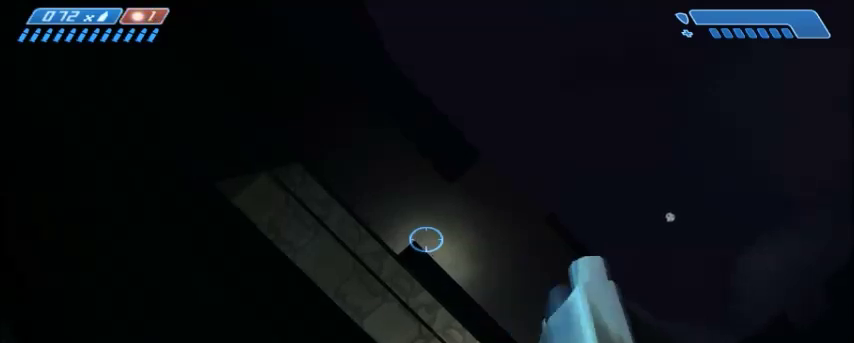
{"keys": [], "mouse": [], "events": []}
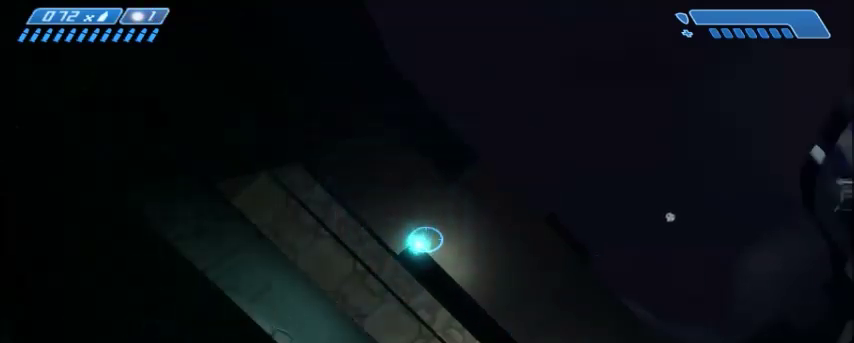
{"keys": [], "mouse": [], "events": []}
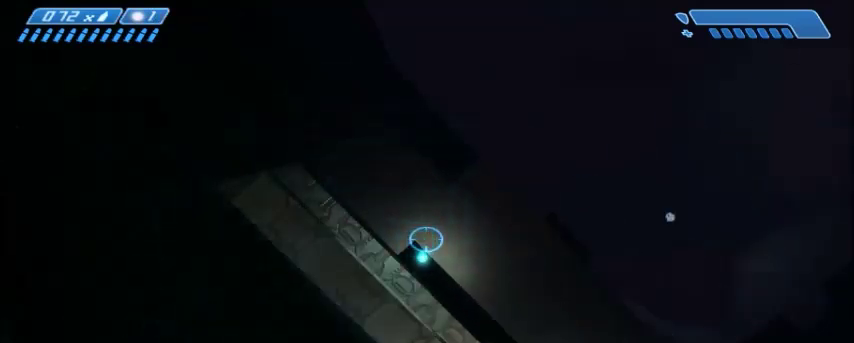
{"keys": [], "mouse": [], "events": []}
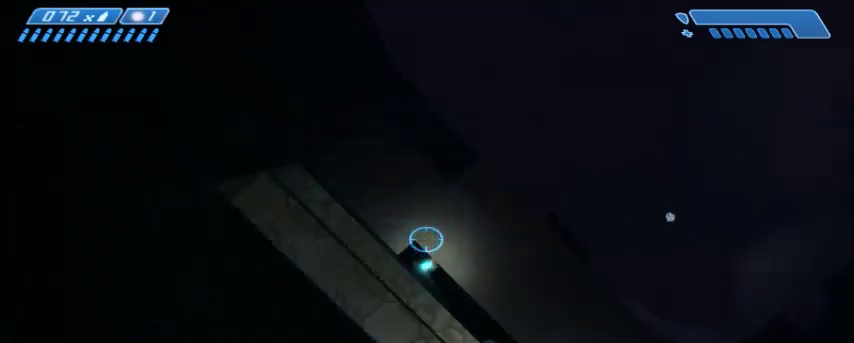
{"keys": [], "mouse": [], "events": []}
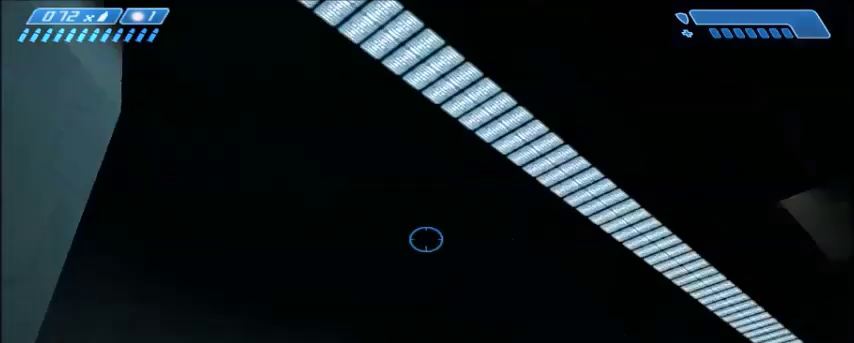
{"keys": [], "mouse": [], "events": []}
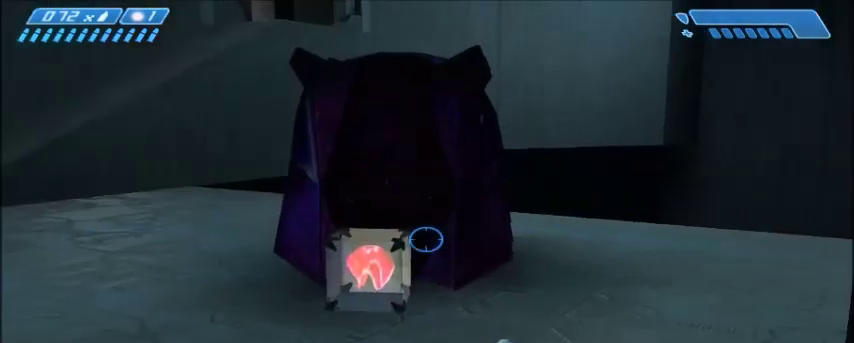
{"keys": [], "mouse": [], "events": []}
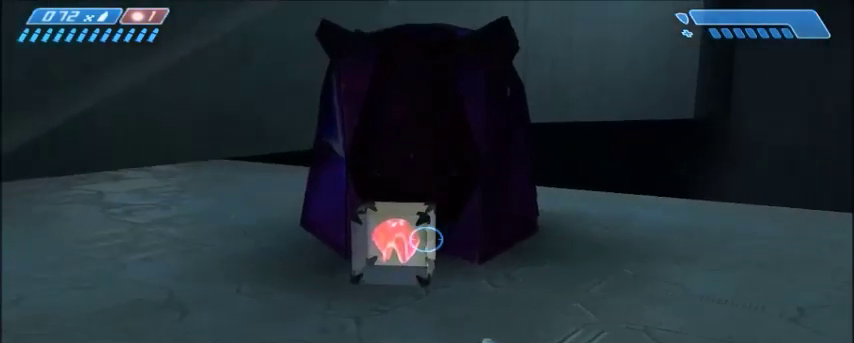
{"keys": [], "mouse": [], "events": []}